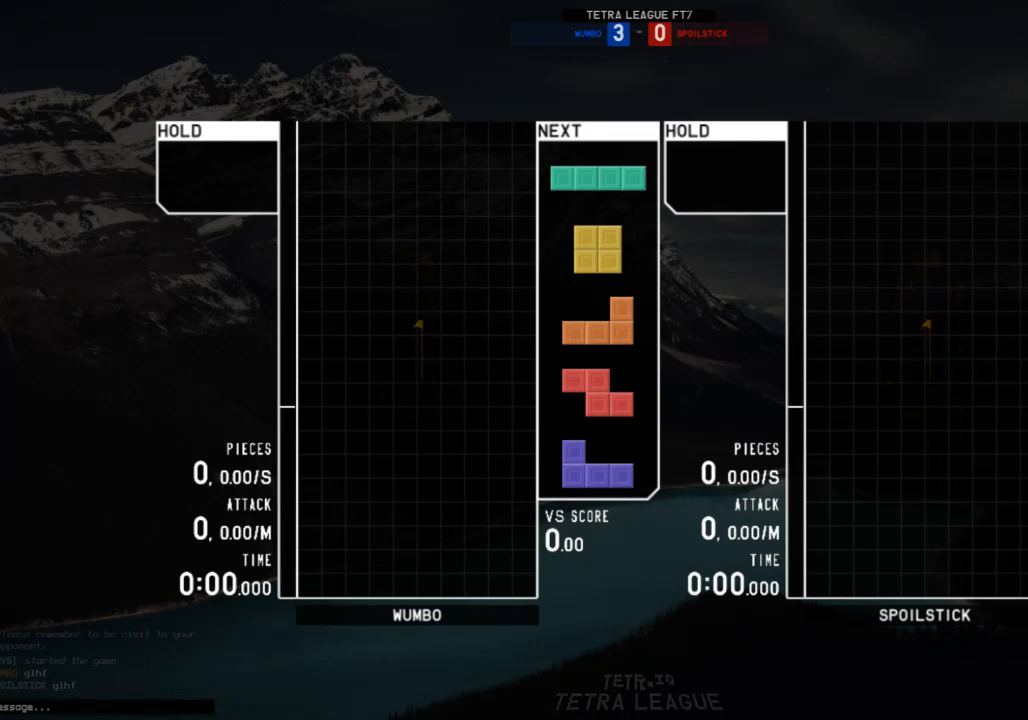
Gameplay with keyboard; each line is a JSON object with the keys held at the frame after it. "events" lists presses ("down") and releases ("up") of "c", "down", "left", "right", "shift", "up", "x" and "z" between this image and that frame as [ms after this image, input, new state], when the widget could be followed in between. No other keys are recorded. Mouse input is not recorded.
{"keys": ["x"], "events": [[267, "down", "down"], [367, "c", "down"], [367, "down", "up"], [367, "left", "down"], [467, "x", "down"], [500, "c", "up"], [500, "left", "up"]]}
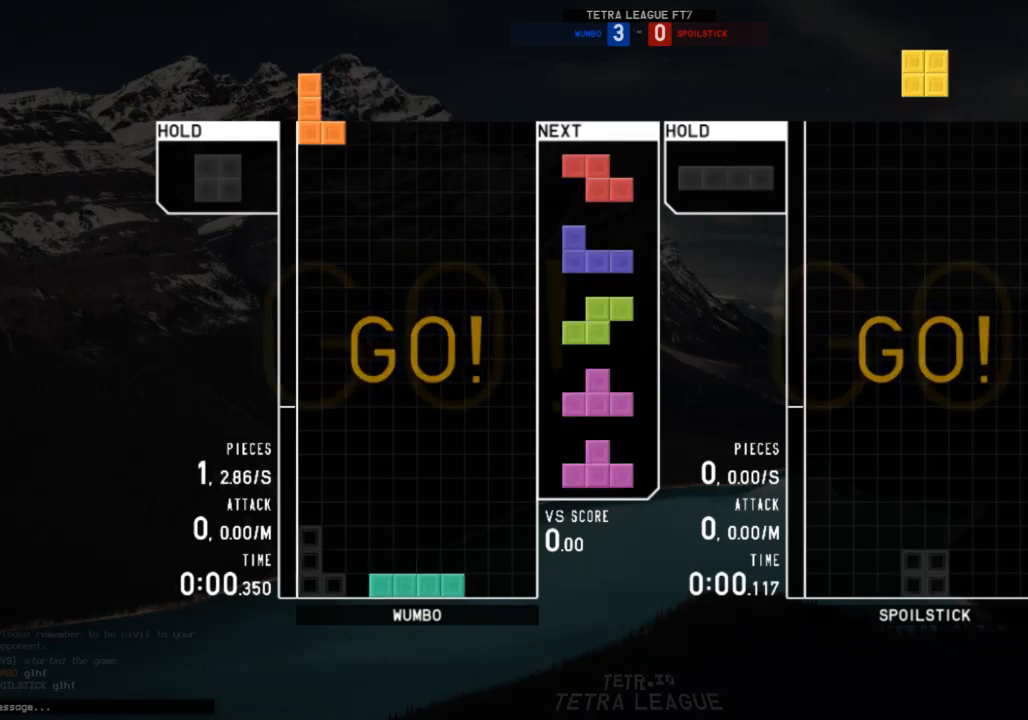
{"keys": ["c", "right"], "events": [[67, "x", "up"], [100, "down", "down"], [167, "down", "up"], [233, "down", "down"], [333, "down", "up"], [433, "c", "down"], [433, "right", "down"]]}
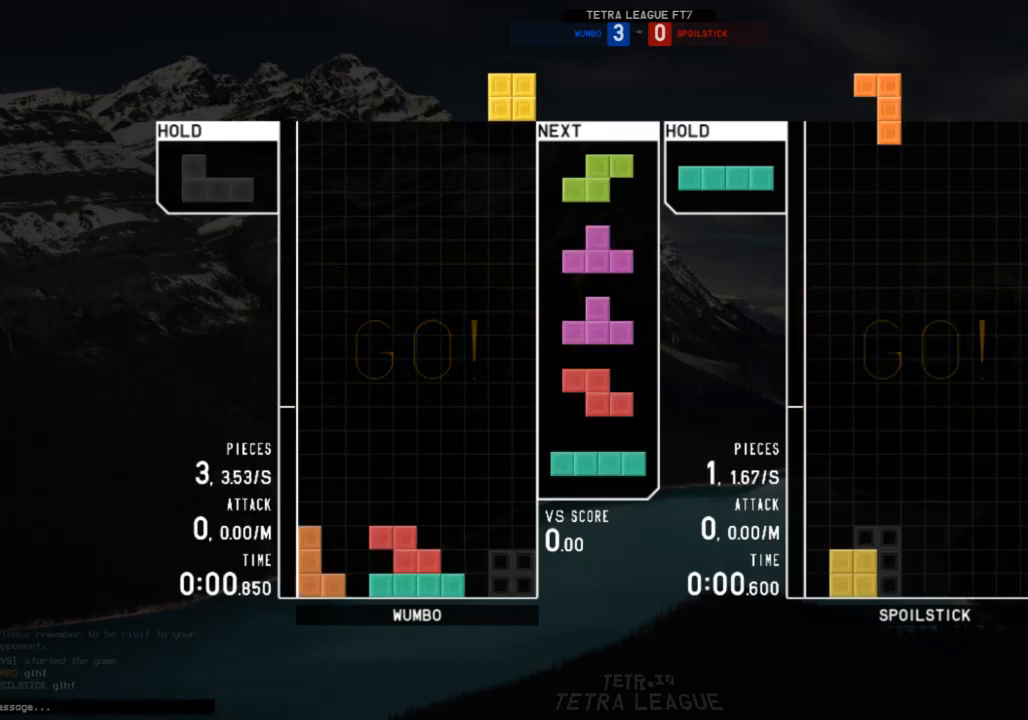
{"keys": ["x"], "events": [[67, "c", "up"], [67, "right", "up"], [133, "down", "down"], [167, "c", "down"], [167, "down", "up"], [267, "shift", "down"], [300, "c", "up"], [300, "down", "down"], [367, "down", "up"], [367, "shift", "up"], [400, "c", "down"], [433, "right", "down"], [433, "x", "down"], [500, "c", "up"], [500, "right", "up"]]}
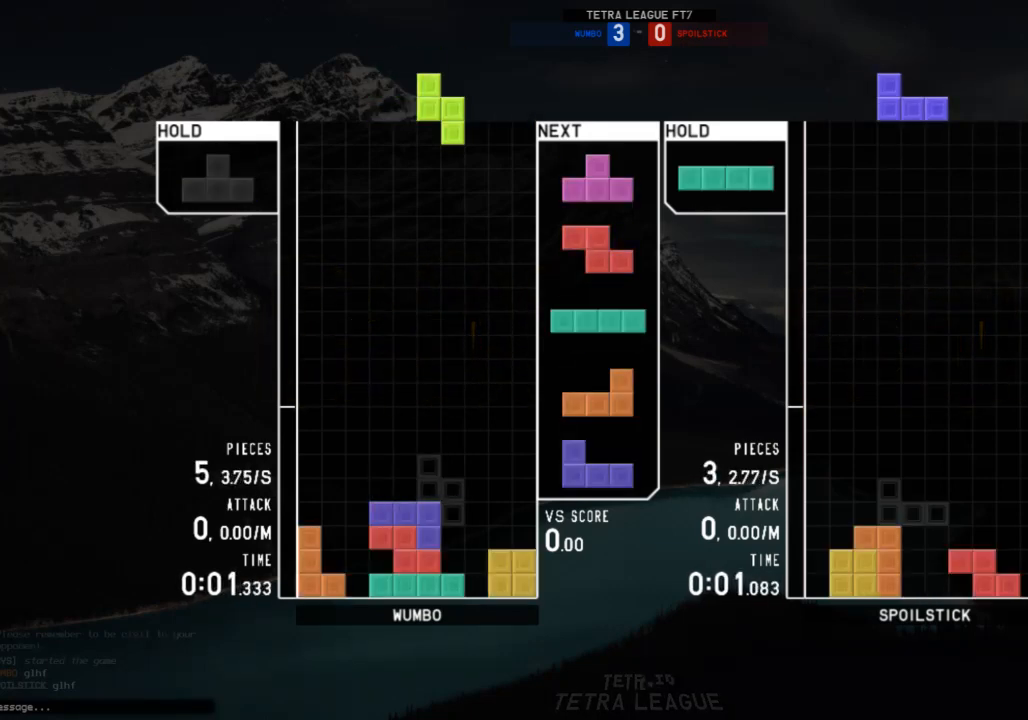
{"keys": ["x"], "events": [[100, "right", "down"], [100, "x", "up"], [133, "down", "down"], [133, "right", "up"], [167, "left", "down"], [233, "down", "up"], [267, "up", "down"], [333, "left", "up"], [367, "x", "down"], [400, "x", "up"], [500, "up", "up"], [500, "x", "down"]]}
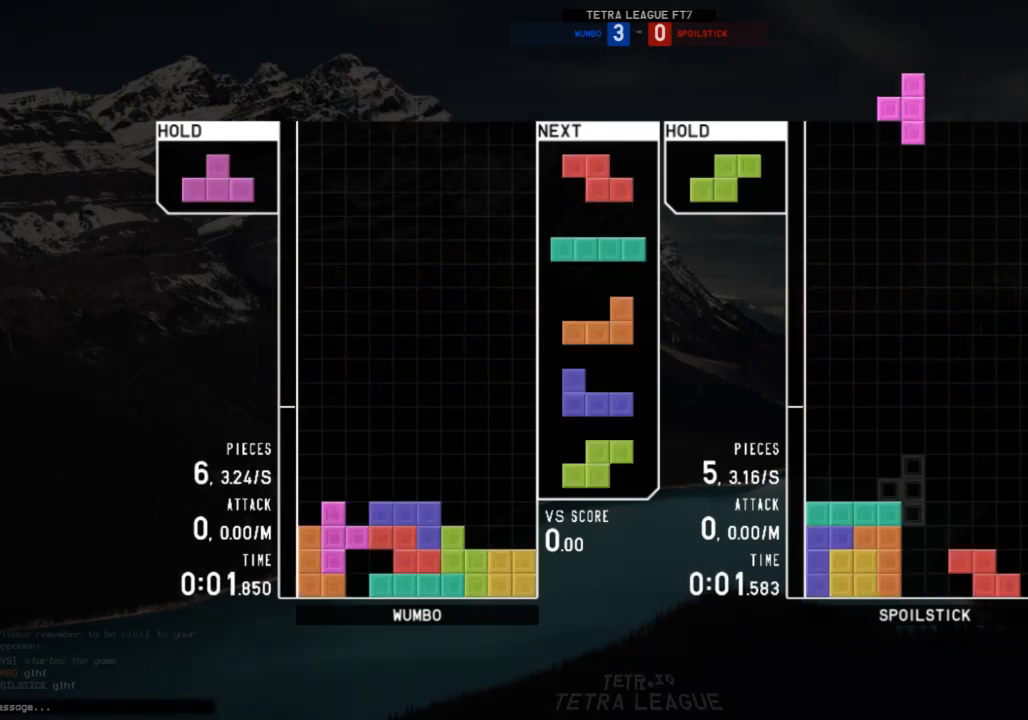
{"keys": ["down", "x"], "events": [[133, "z", "down"], [300, "x", "up"], [300, "z", "up"], [333, "x", "down"], [467, "down", "down"]]}
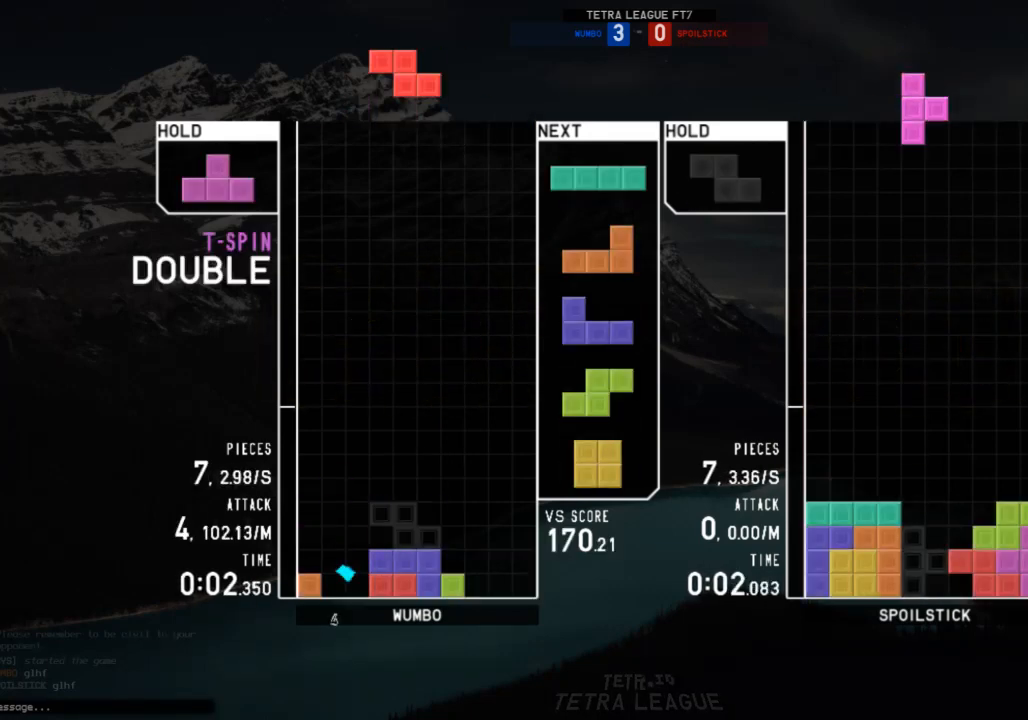
{"keys": [], "events": [[33, "right", "down"], [33, "x", "up"], [100, "down", "up"], [200, "left", "down"], [200, "right", "up"], [267, "down", "down"], [300, "left", "up"], [300, "right", "down"], [367, "down", "up"], [400, "x", "down"], [433, "right", "up"], [500, "x", "up"]]}
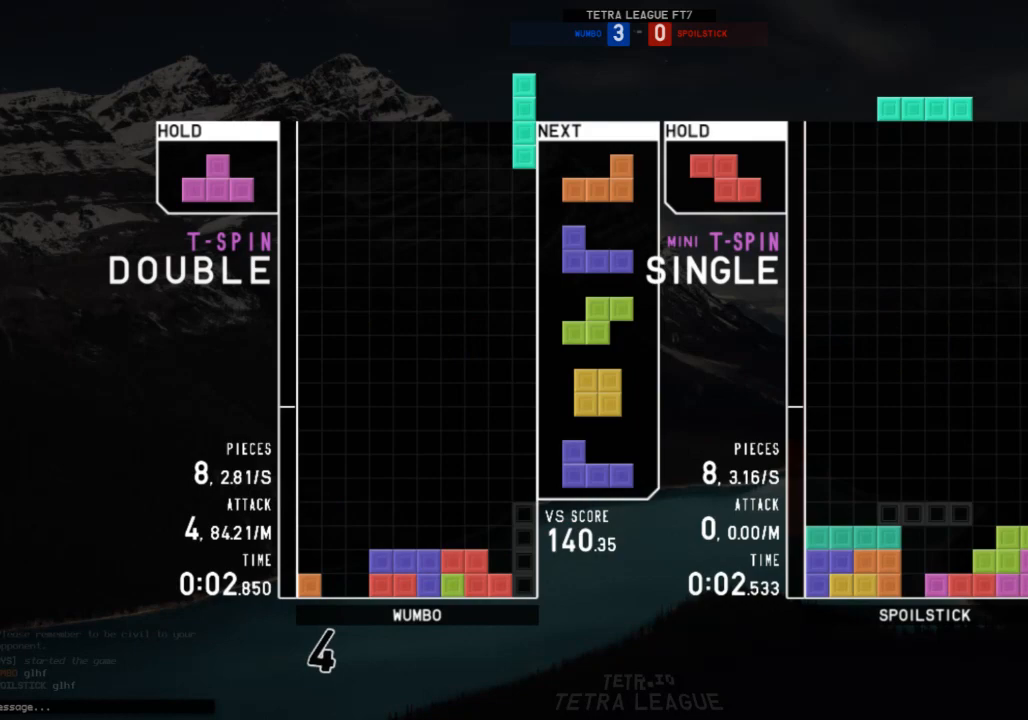
{"keys": [], "events": []}
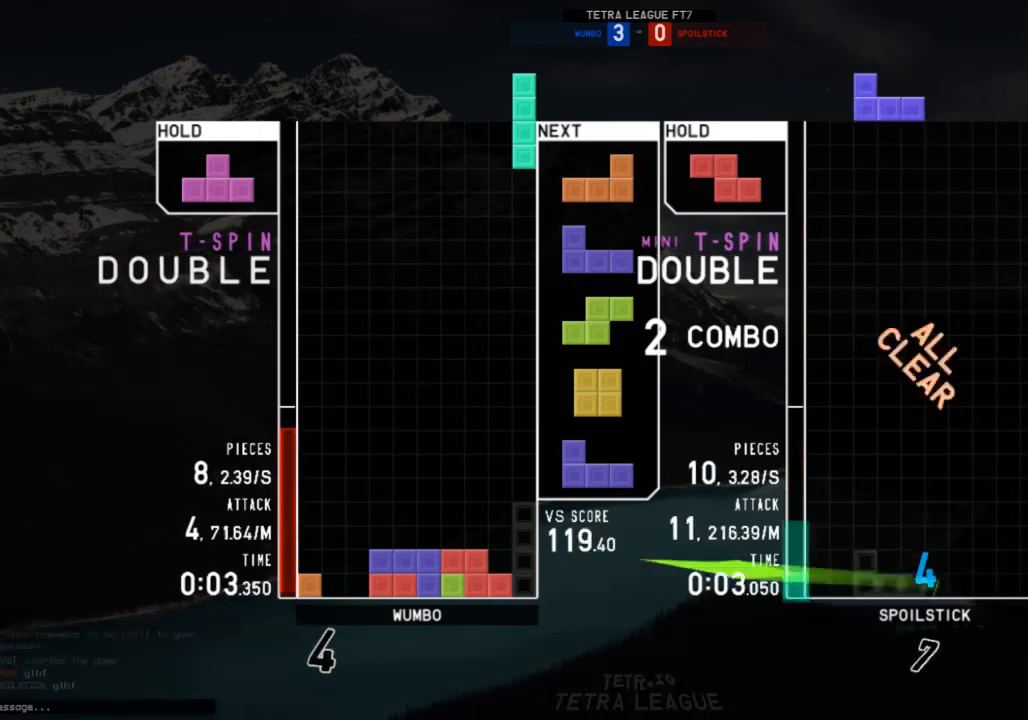
{"keys": [], "events": [[67, "down", "down"], [200, "down", "up"]]}
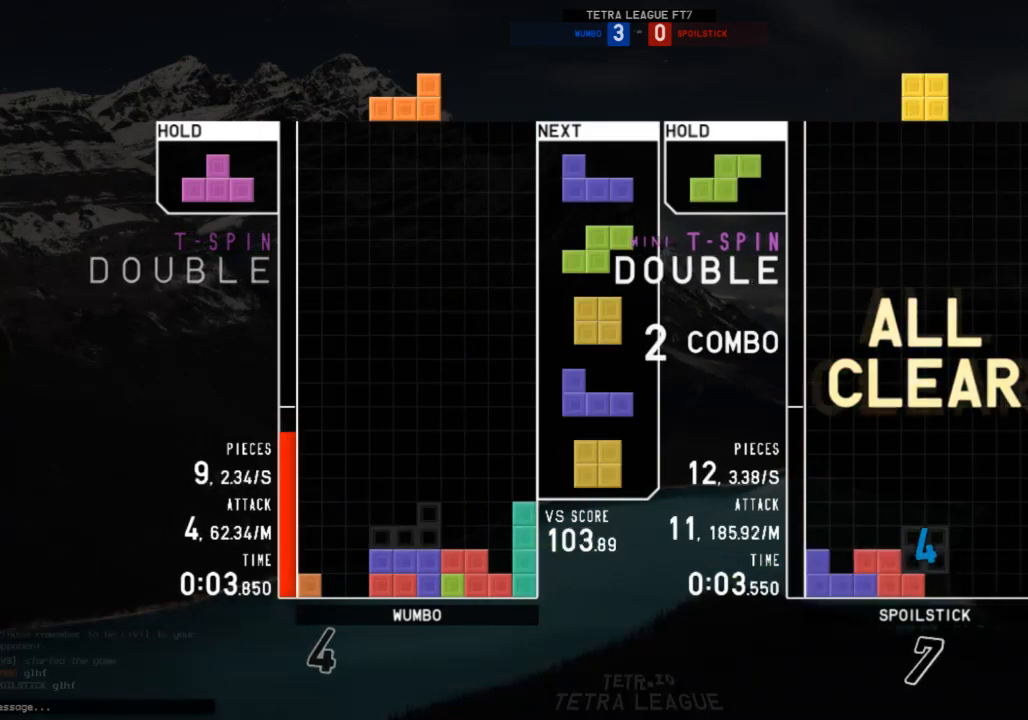
{"keys": ["left"], "events": [[67, "c", "down"], [67, "left", "down"], [167, "z", "down"], [200, "c", "up"], [267, "down", "down"], [267, "left", "up"], [267, "z", "up"], [300, "right", "down"], [367, "down", "up"], [400, "shift", "down"], [433, "right", "up"], [500, "left", "down"], [500, "shift", "up"]]}
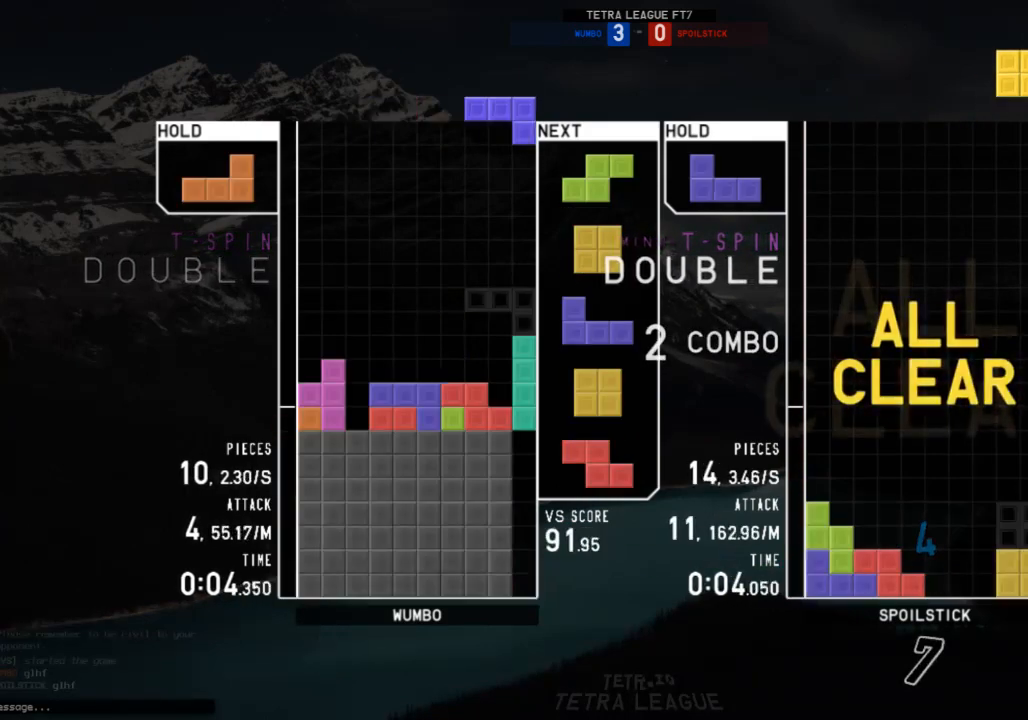
{"keys": [], "events": [[33, "down", "down"], [100, "left", "up"], [133, "down", "up"], [400, "right", "down"], [467, "right", "up"]]}
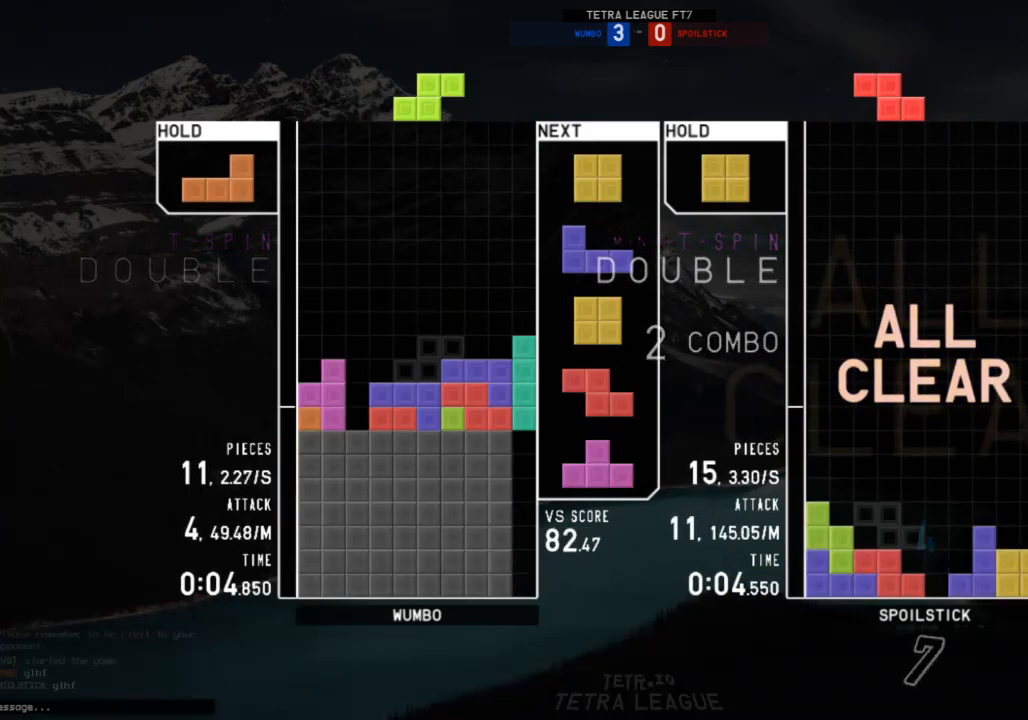
{"keys": ["x"], "events": [[67, "down", "down"], [133, "down", "up"], [133, "right", "down"], [300, "right", "up"], [333, "left", "down"], [400, "down", "down"], [400, "left", "up"], [433, "down", "up"], [467, "x", "down"]]}
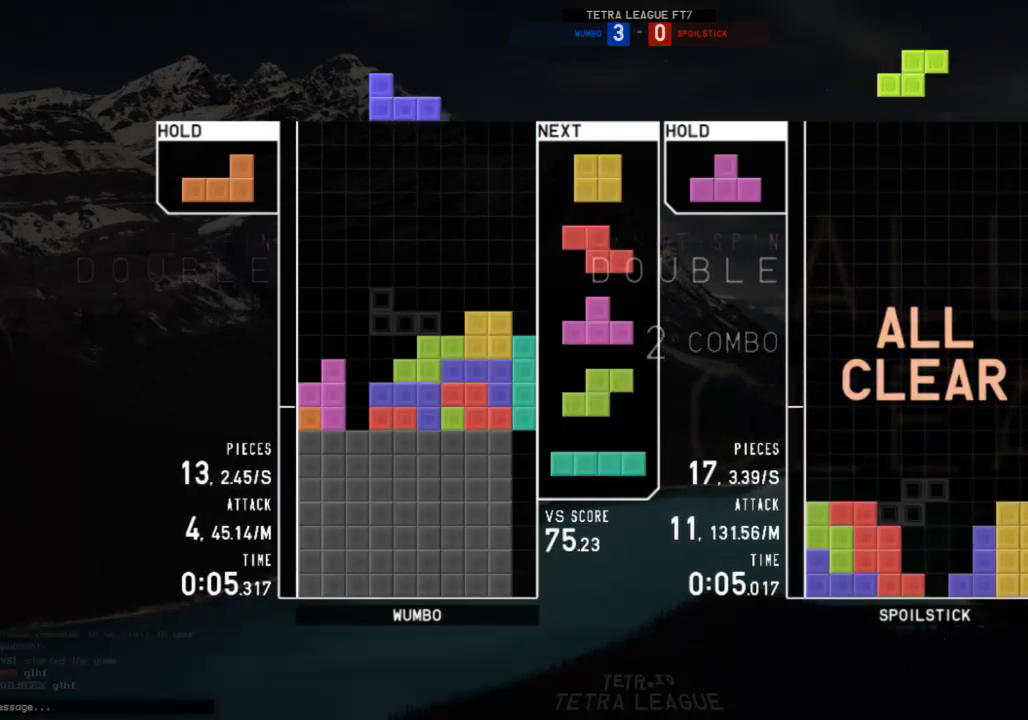
{"keys": ["left"], "events": [[33, "left", "down"], [67, "left", "up"], [67, "x", "up"], [167, "down", "down"], [167, "left", "down"], [267, "c", "down"], [267, "down", "up"], [300, "shift", "down"], [367, "c", "up"], [367, "left", "up"], [400, "down", "down"], [400, "shift", "up"], [433, "down", "up"], [500, "left", "down"]]}
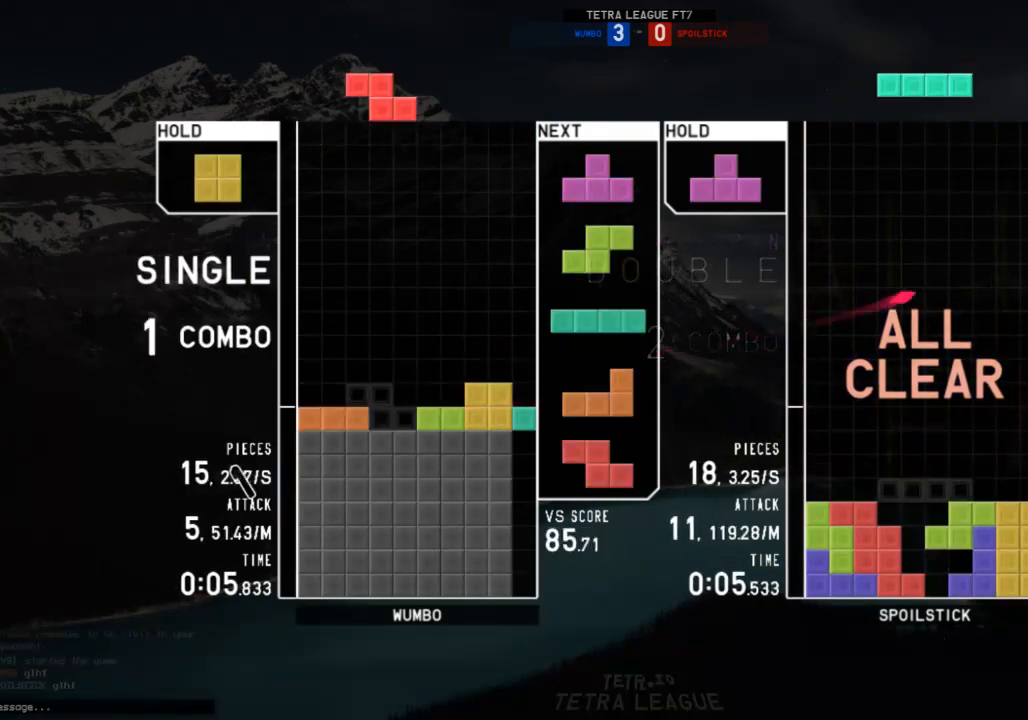
{"keys": [], "events": [[33, "down", "down"], [100, "down", "up"], [100, "left", "up"], [133, "c", "down"], [167, "right", "down"], [267, "c", "up"], [267, "right", "up"], [333, "down", "down"], [400, "down", "up"]]}
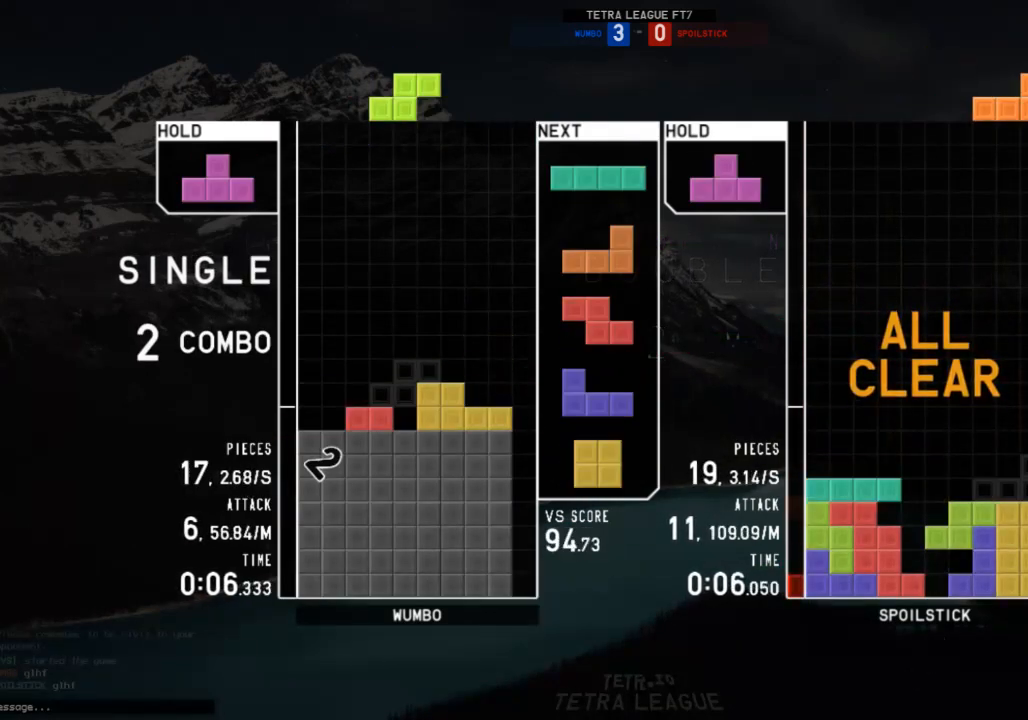
{"keys": ["z"], "events": [[133, "left", "down"], [300, "left", "up"], [333, "down", "down"], [433, "c", "down"], [433, "down", "up"], [467, "c", "up"], [467, "z", "down"]]}
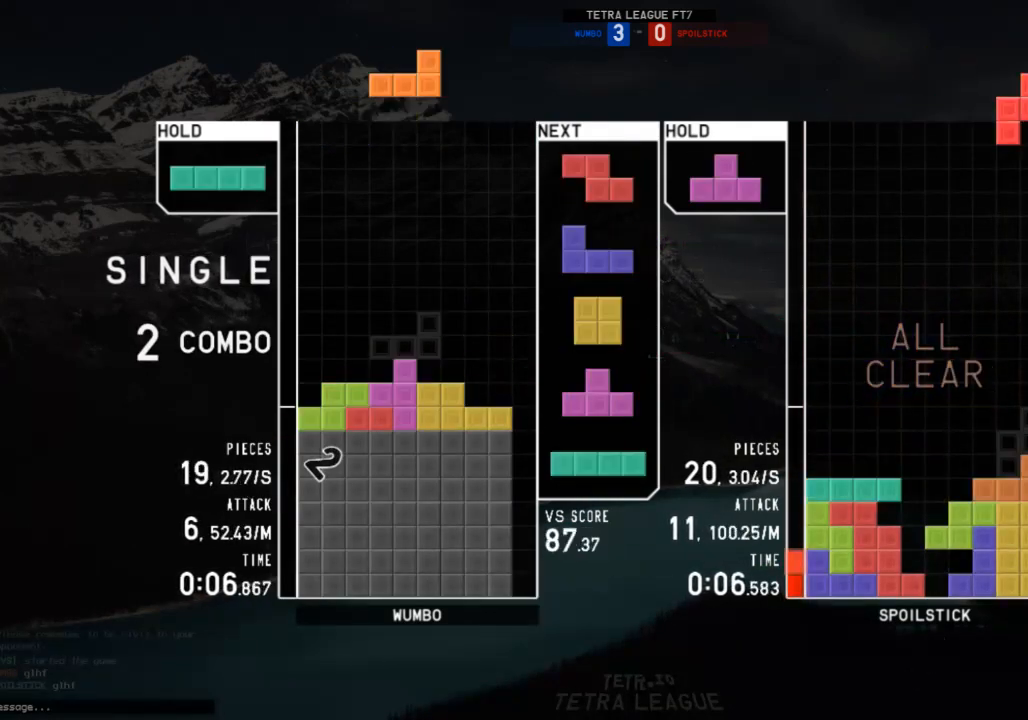
{"keys": ["down", "left", "right"], "events": [[33, "down", "down"], [67, "down", "up"], [67, "left", "down"], [67, "z", "up"], [133, "shift", "down"], [200, "down", "down"], [200, "left", "up"], [200, "shift", "up"], [267, "right", "down"], [300, "down", "up"], [400, "left", "down"], [400, "right", "up"], [500, "down", "down"], [500, "right", "down"]]}
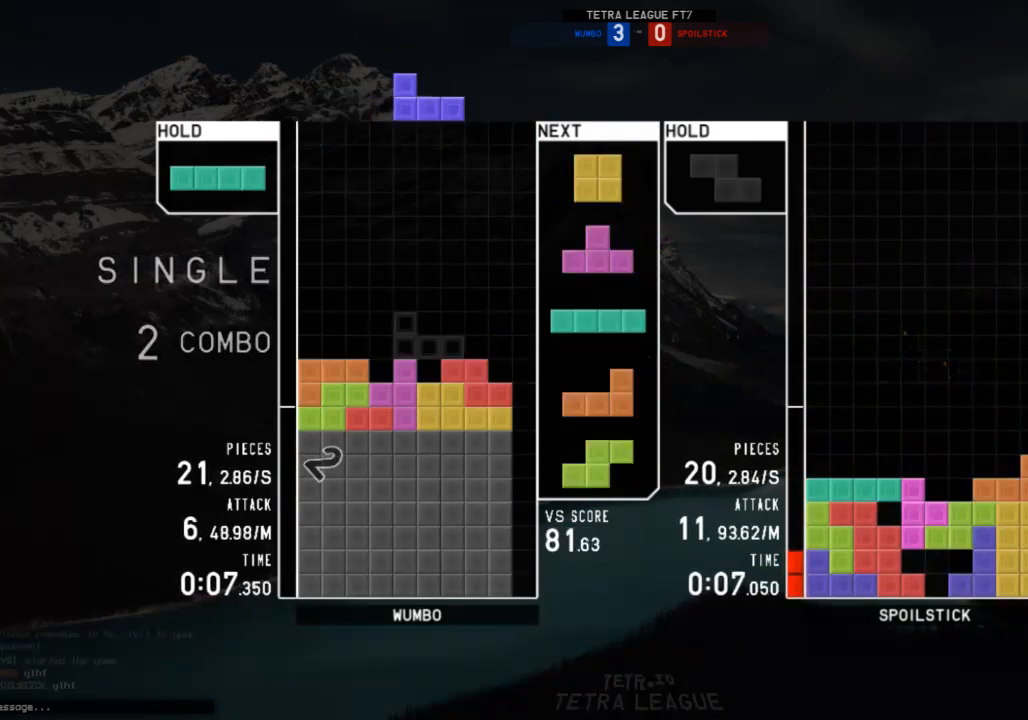
{"keys": [], "events": [[33, "down", "up"], [33, "left", "up"], [100, "shift", "down"], [133, "right", "up"], [167, "left", "down"], [167, "shift", "up"], [233, "down", "down"], [267, "down", "up"], [367, "left", "up"], [400, "down", "down"], [467, "down", "up"]]}
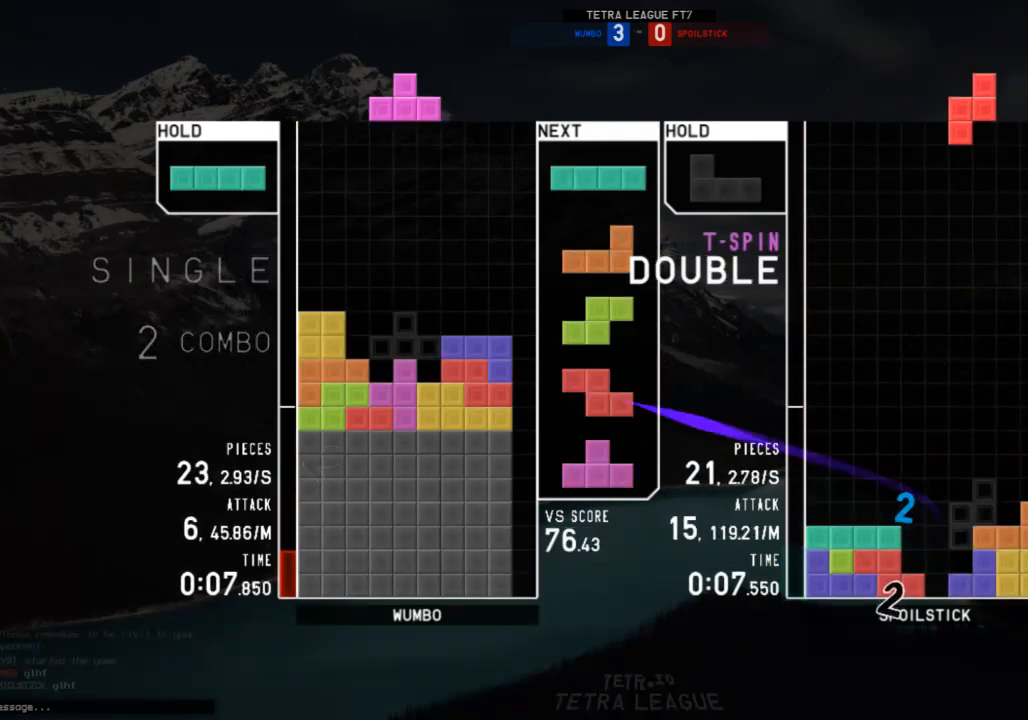
{"keys": ["right"], "events": [[233, "right", "down"], [333, "c", "down"], [367, "x", "down"], [433, "c", "up"], [467, "x", "up"]]}
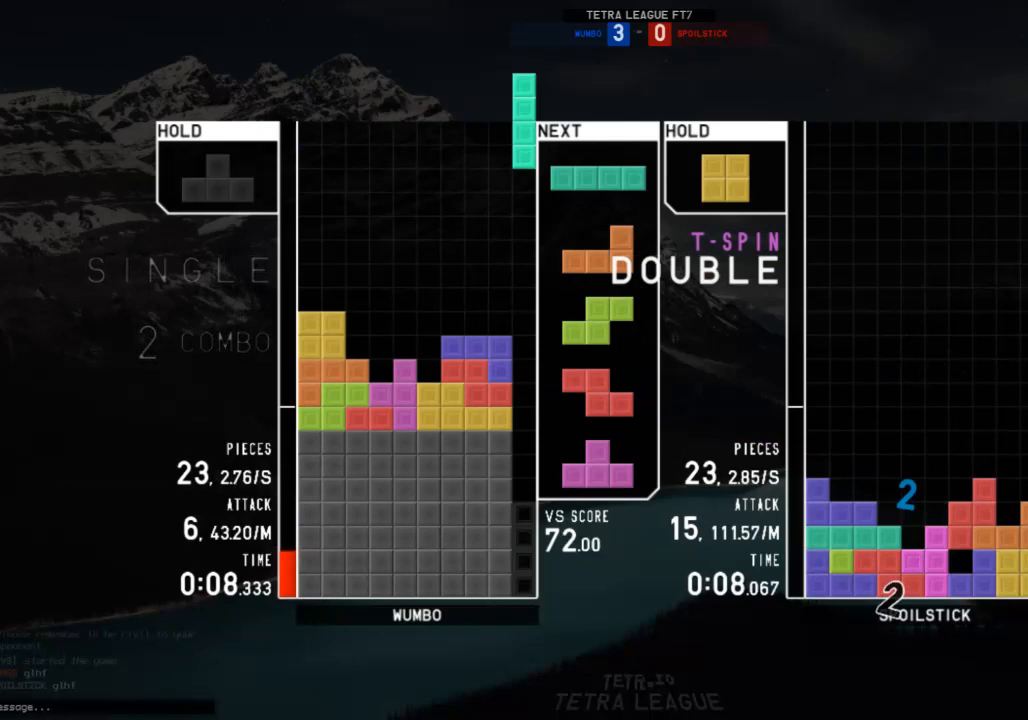
{"keys": [], "events": [[167, "right", "up"], [267, "down", "down"], [300, "c", "down"], [300, "down", "up"], [367, "z", "down"], [400, "c", "up"], [400, "down", "down"], [400, "left", "down"], [433, "left", "up"], [433, "z", "up"], [500, "down", "up"]]}
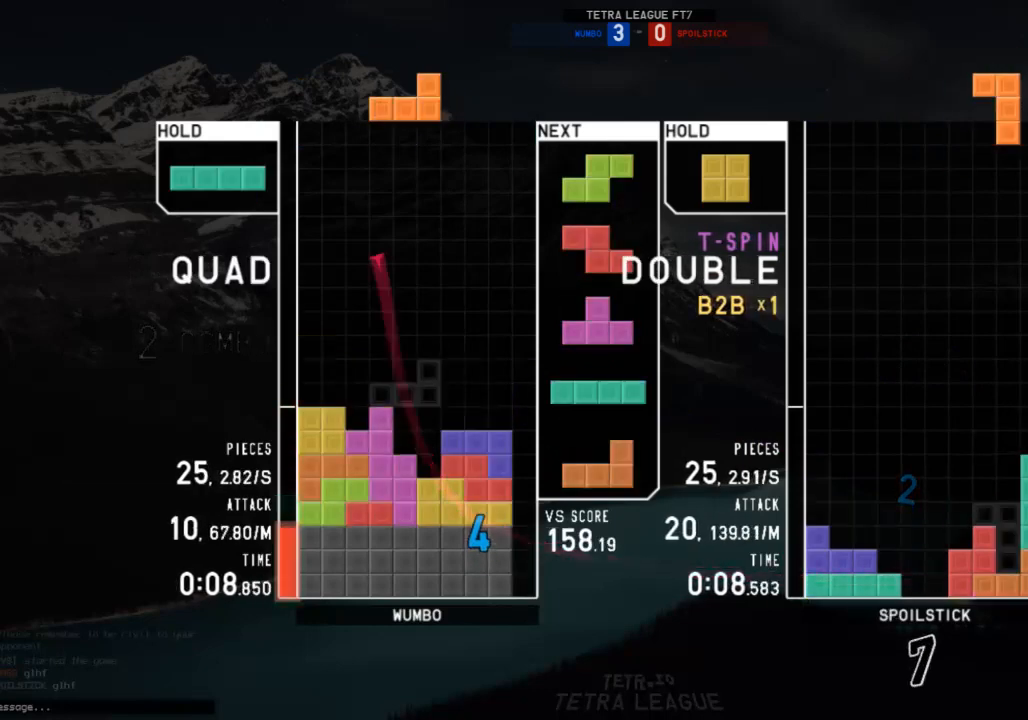
{"keys": ["down"], "events": [[133, "left", "down"], [167, "x", "down"], [267, "left", "up"], [333, "down", "down"], [333, "x", "up"], [367, "x", "down"], [400, "down", "up"], [467, "down", "down"], [500, "x", "up"]]}
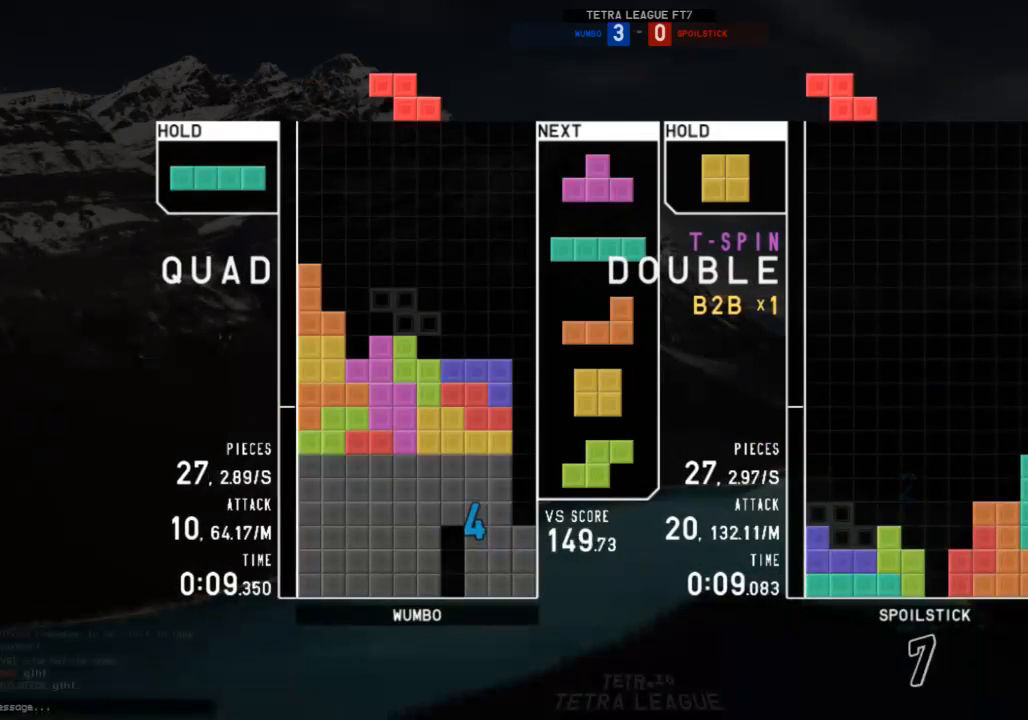
{"keys": ["down"], "events": [[67, "down", "up"], [233, "c", "down"], [300, "right", "down"], [333, "x", "down"], [367, "c", "up"], [433, "right", "up"], [433, "x", "up"], [467, "down", "down"]]}
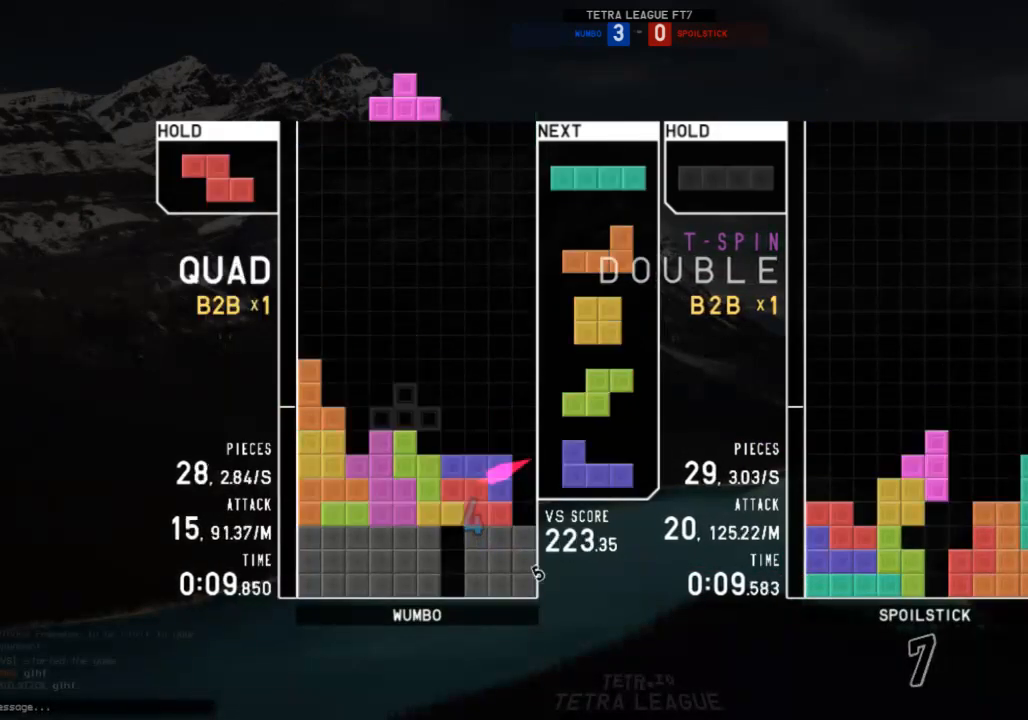
{"keys": [], "events": [[67, "c", "down"], [67, "down", "up"], [100, "left", "down"], [100, "z", "down"], [167, "c", "up"], [167, "down", "down"], [200, "left", "up"], [200, "right", "down"], [200, "z", "up"], [267, "down", "up"], [267, "x", "down"], [367, "right", "up"], [400, "x", "up"]]}
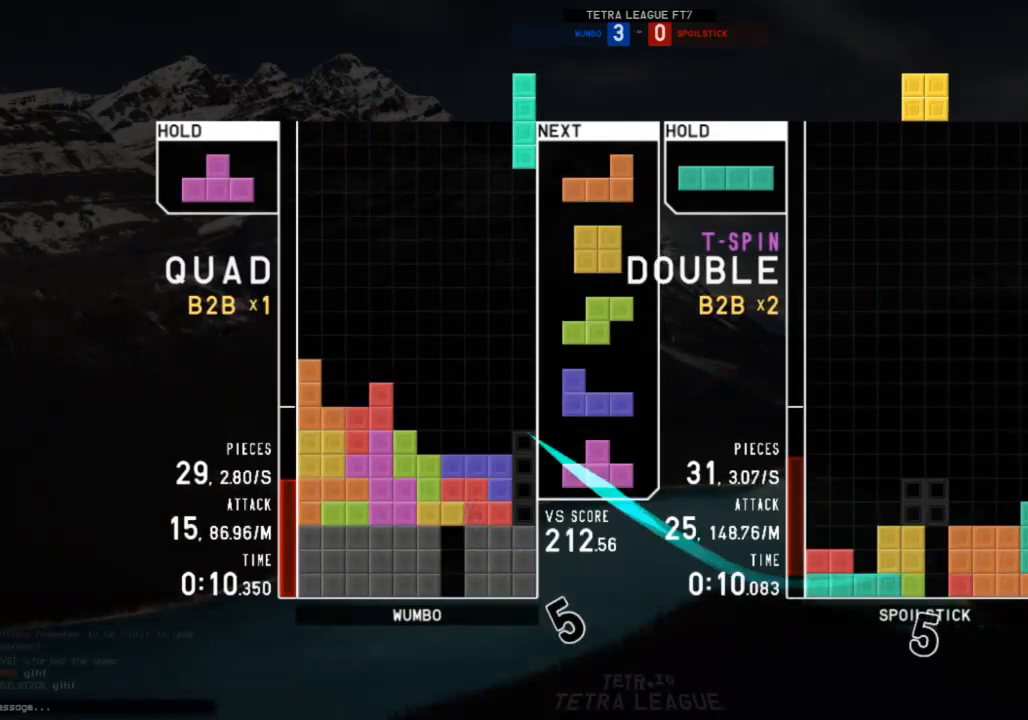
{"keys": ["down"], "events": [[500, "down", "down"]]}
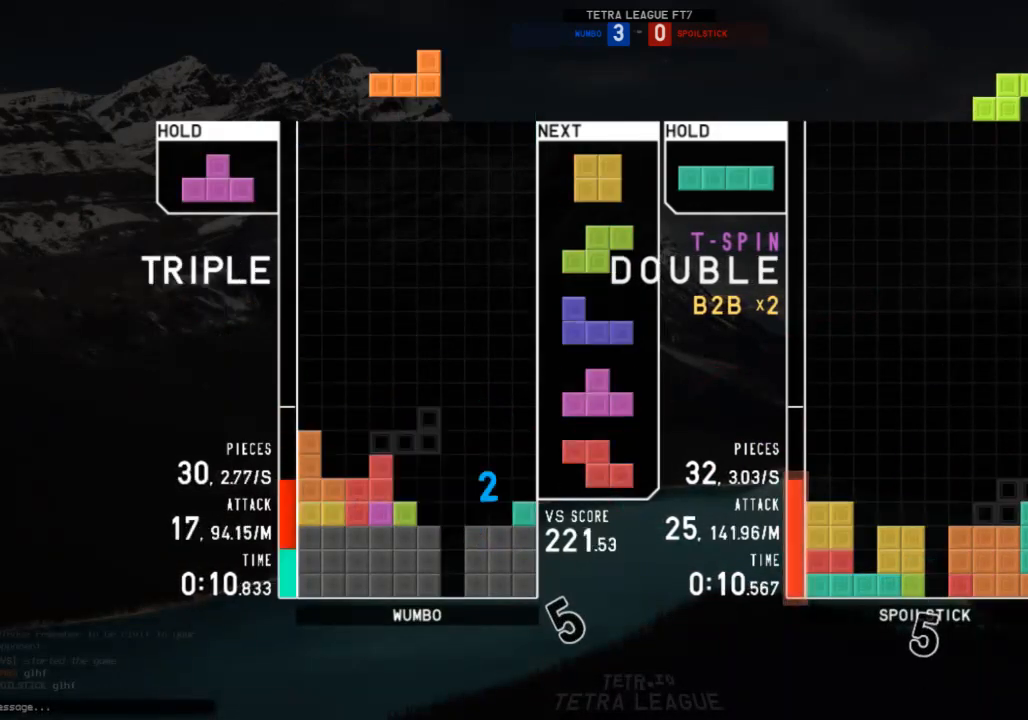
{"keys": ["right"], "events": [[67, "right", "down"], [100, "down", "up"], [233, "right", "up"], [300, "left", "down"], [300, "x", "down"], [400, "down", "down"], [400, "left", "up"], [400, "x", "up"], [433, "right", "down"], [467, "down", "up"]]}
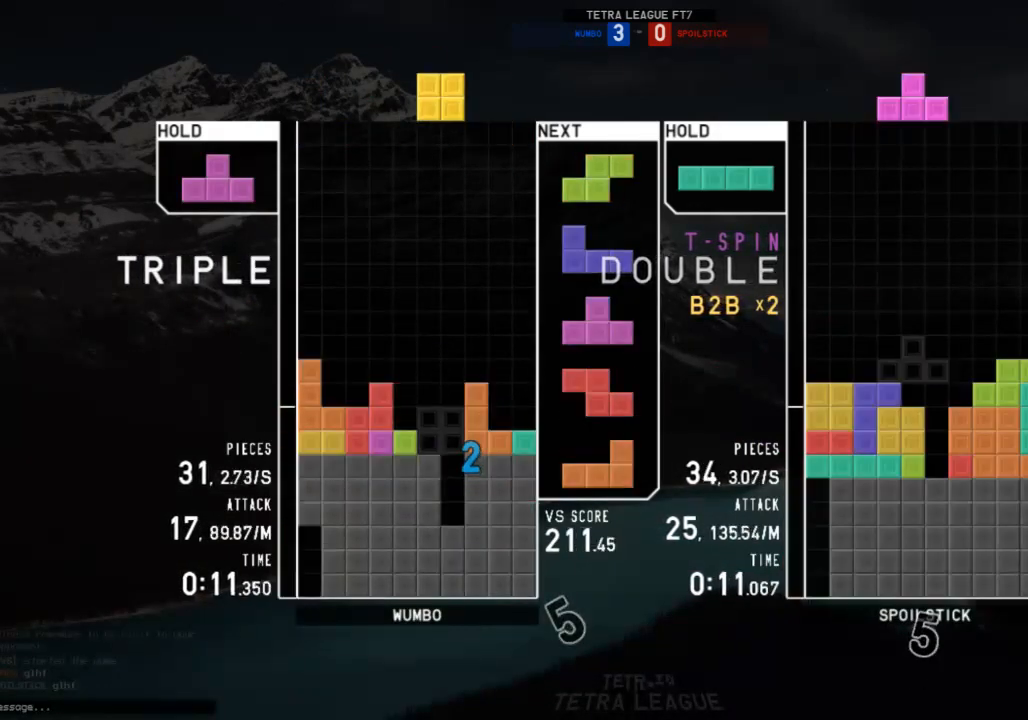
{"keys": ["down"], "events": [[67, "right", "up"], [133, "down", "down"], [200, "down", "up"], [267, "c", "down"], [300, "right", "down"], [300, "z", "down"], [367, "c", "up"], [400, "right", "up"], [400, "z", "up"], [433, "down", "down"]]}
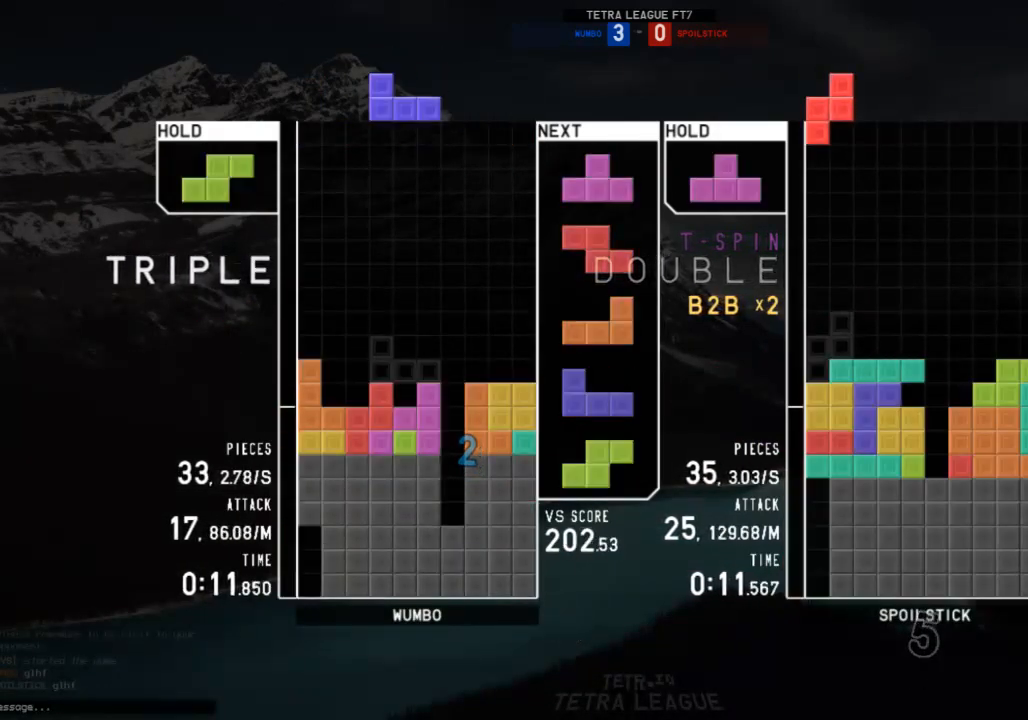
{"keys": [], "events": [[33, "down", "up"], [33, "left", "down"], [100, "left", "up"], [233, "c", "down"], [267, "left", "down"], [333, "c", "up"], [433, "left", "up"], [433, "right", "down"], [500, "right", "up"]]}
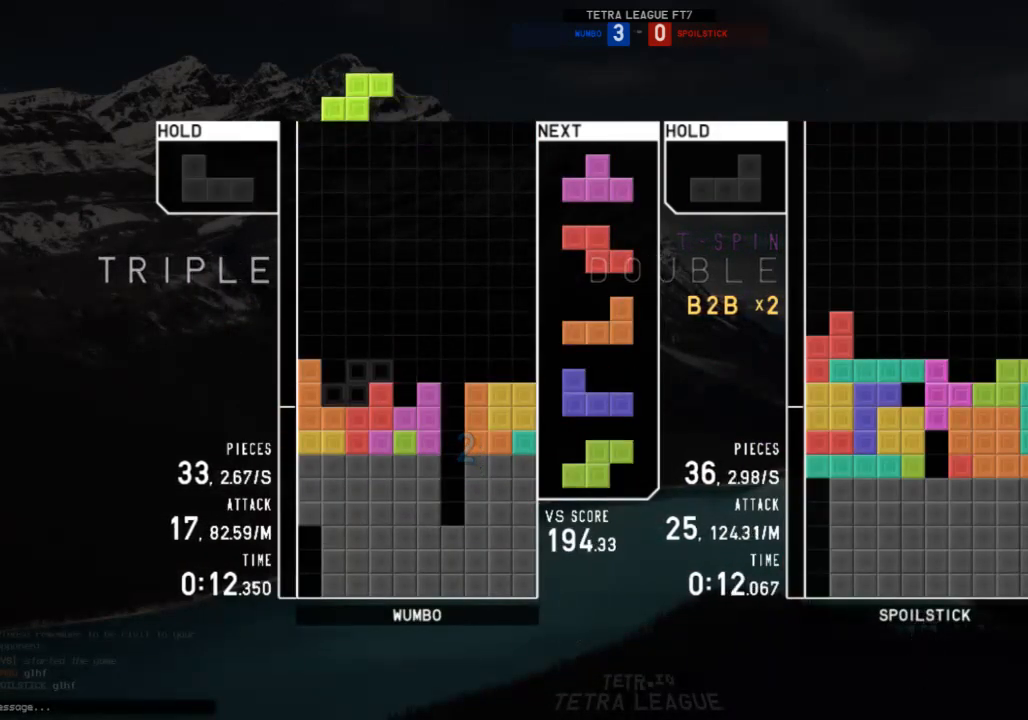
{"keys": ["left", "right", "up", "x"], "events": [[67, "down", "down"], [100, "c", "down"], [100, "down", "up"], [133, "x", "down"], [200, "c", "up"], [200, "down", "down"], [300, "down", "up"], [300, "x", "up"], [333, "c", "down"], [333, "right", "down"], [433, "up", "down"], [467, "c", "up"], [467, "left", "down"], [467, "x", "down"]]}
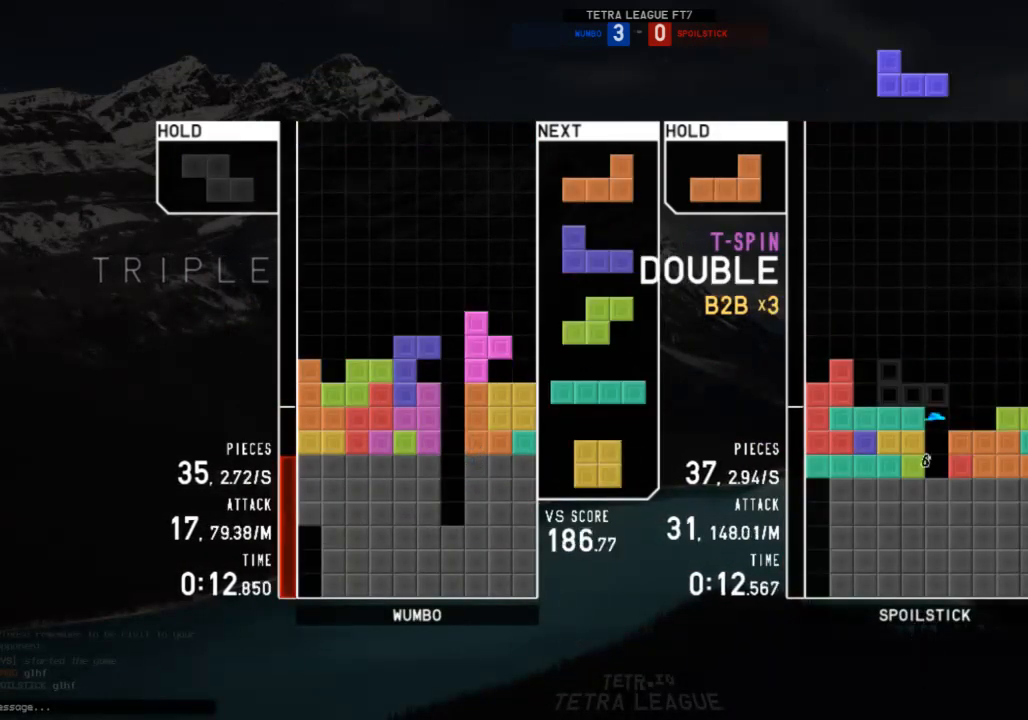
{"keys": ["down", "right", "shift"], "events": [[33, "right", "up"], [67, "x", "up"], [167, "x", "down"], [200, "left", "up"], [200, "up", "up"], [300, "down", "down"], [367, "left", "down"], [367, "x", "up"], [400, "down", "up"], [400, "shift", "down"], [433, "left", "up"], [433, "right", "down"], [500, "down", "down"]]}
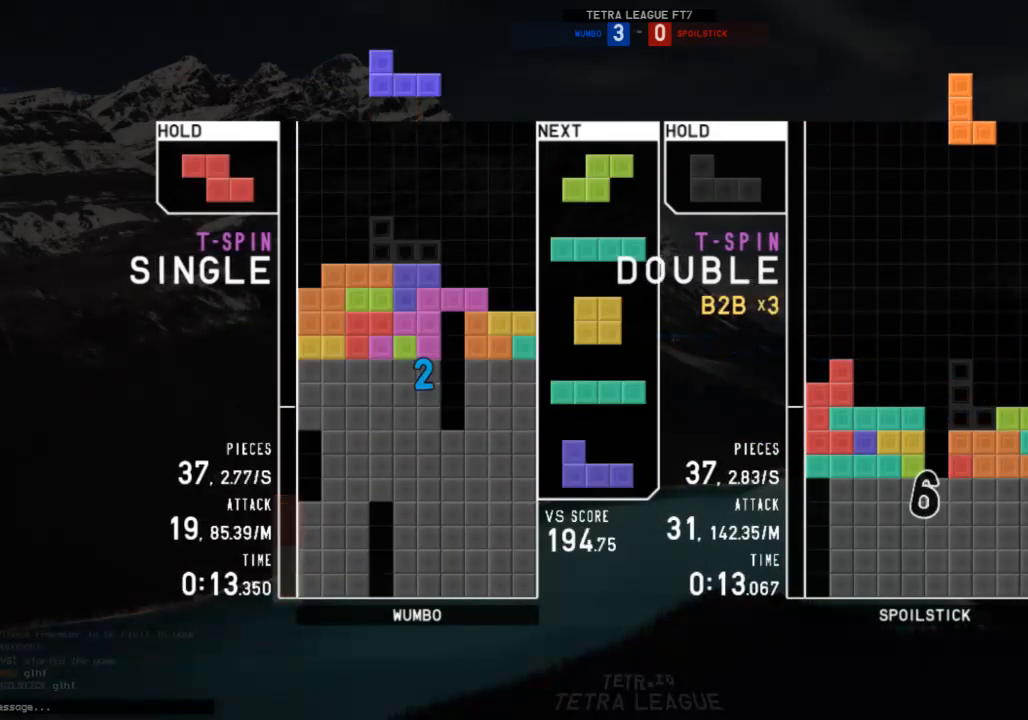
{"keys": ["down"], "events": [[33, "left", "down"], [33, "right", "up"], [33, "shift", "up"], [100, "c", "down"], [100, "down", "up"], [133, "z", "down"], [167, "c", "up"], [233, "down", "down"], [233, "left", "up"], [233, "right", "down"], [233, "z", "up"], [267, "c", "down"], [267, "down", "up"], [333, "z", "down"], [433, "c", "up"], [433, "right", "up"], [467, "z", "up"], [500, "down", "down"]]}
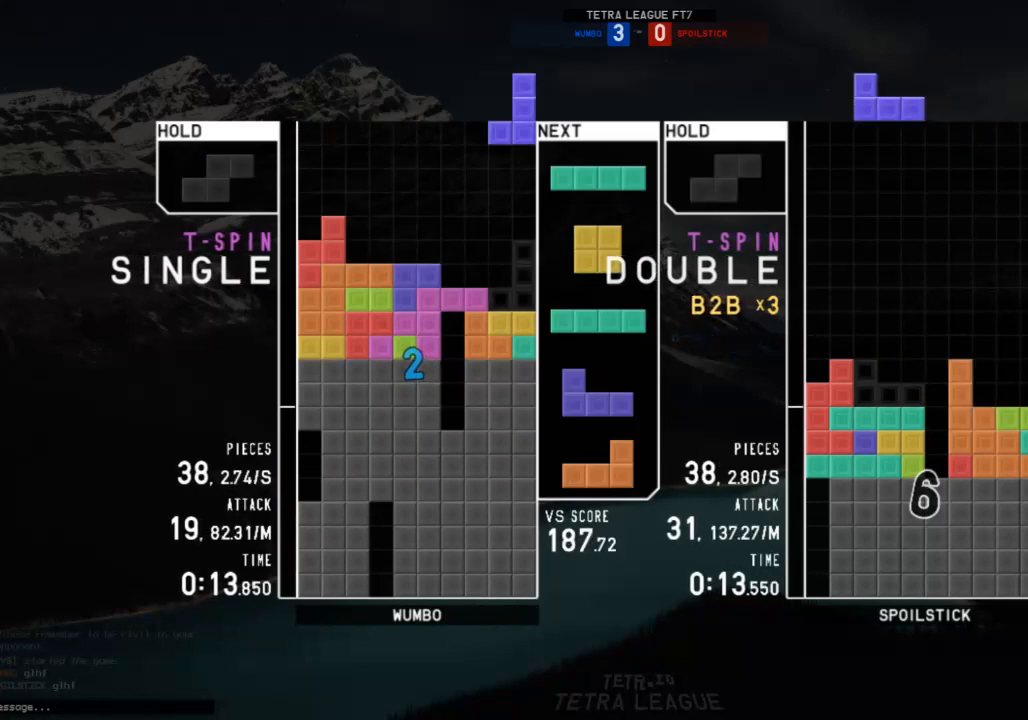
{"keys": ["down", "right"], "events": [[100, "down", "up"], [100, "x", "down"], [133, "right", "down"], [200, "right", "up"], [200, "x", "up"], [433, "down", "down"], [467, "right", "down"]]}